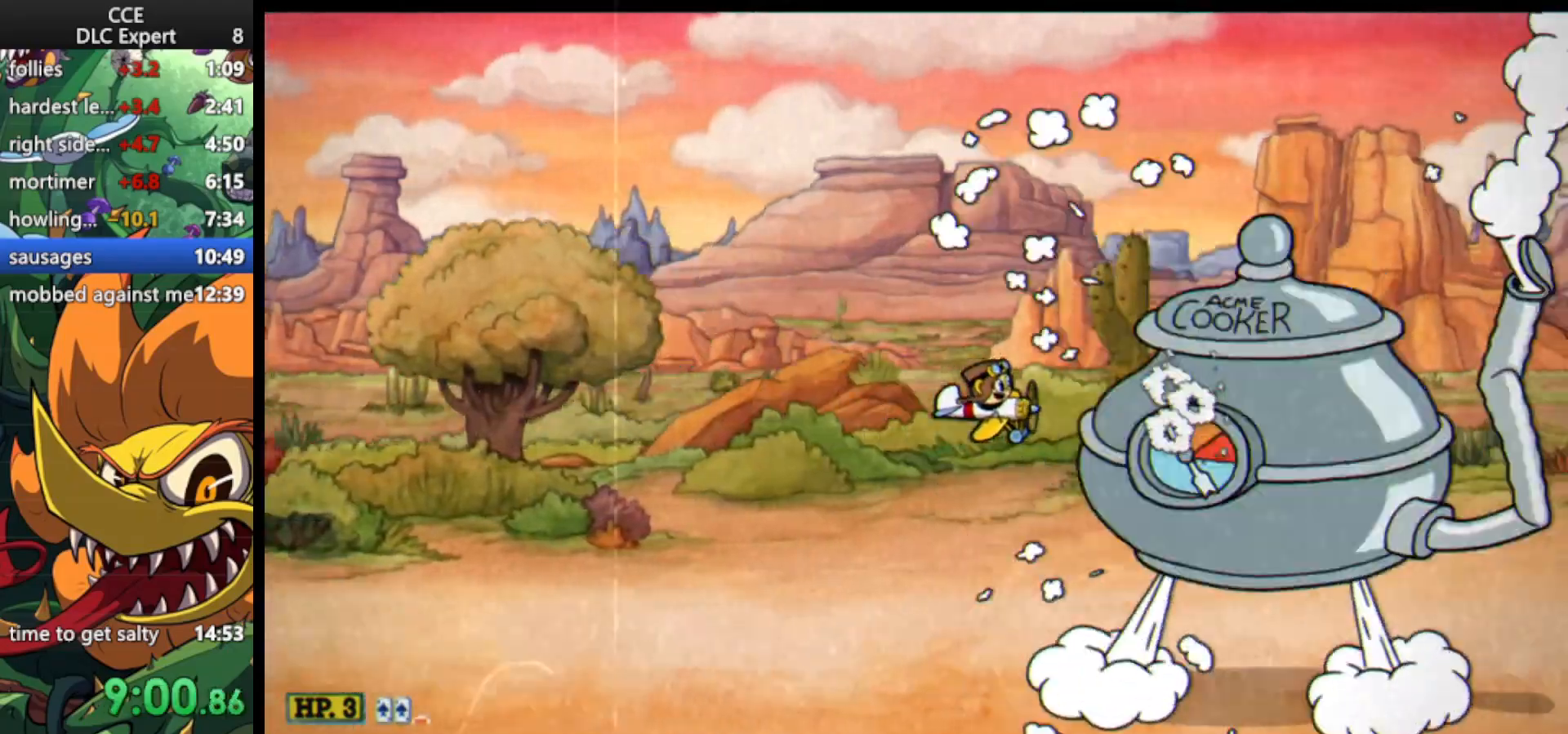
Gameplay with keyboard; each line is a JSON object with the keys held at the frame after it. "events" lists presses ("down") and releases ("up") of "dash", "down", "ex", "jump", "left", "lock", "right", "shoot", "up" and "weapon" between this image and that frame as [ms after this image, input, new state], when the widget could be followed in between. No other keys are recorded. Mouse input is not recorded. Key names are as the overlay labels them; some are game actions (e.g. jump) rather than physical keys.
{"keys": ["shoot"], "events": []}
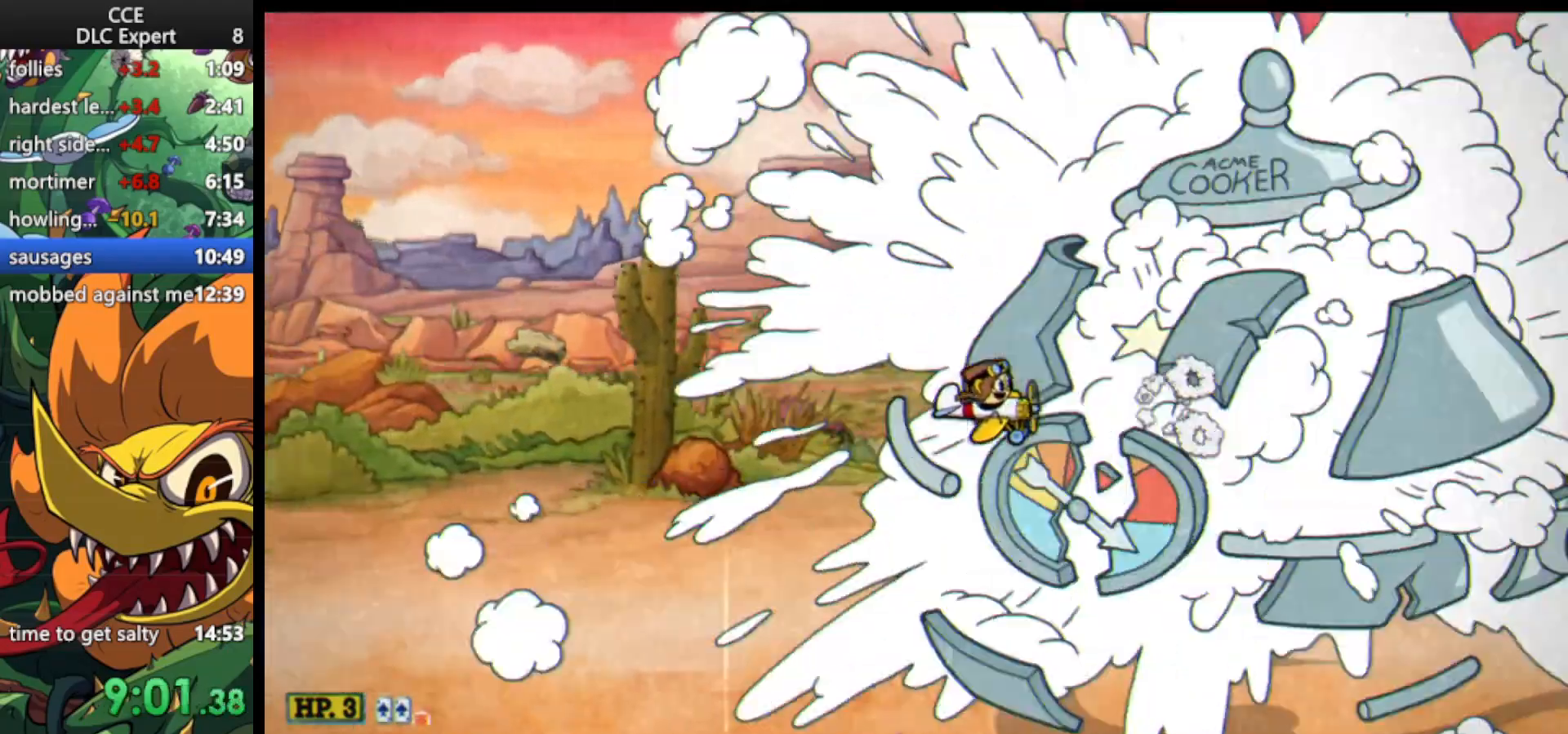
{"keys": ["shoot"], "events": [[67, "down", "down"], [233, "down", "up"], [400, "left", "down"], [467, "left", "up"]]}
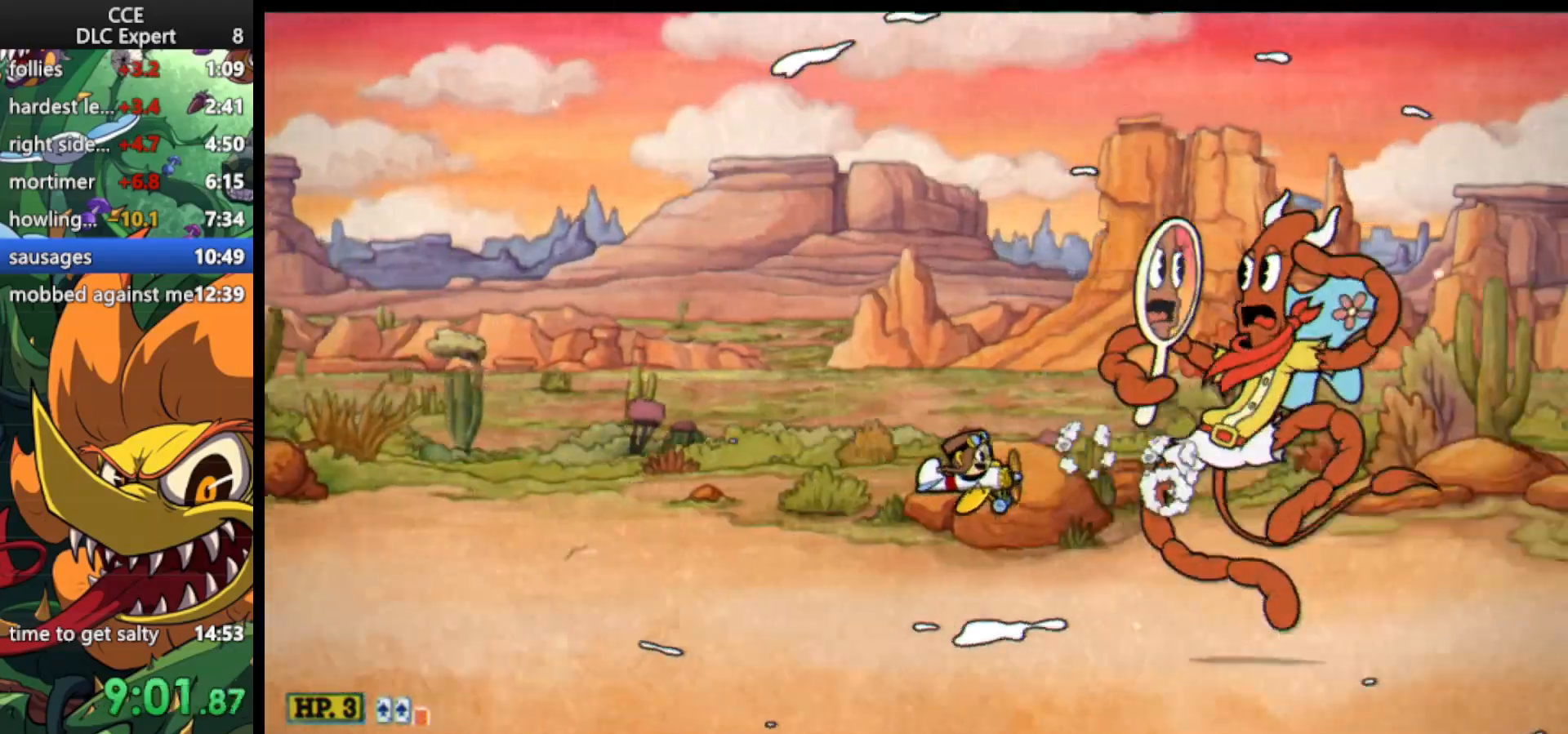
{"keys": ["down", "shoot"], "events": [[333, "down", "down"]]}
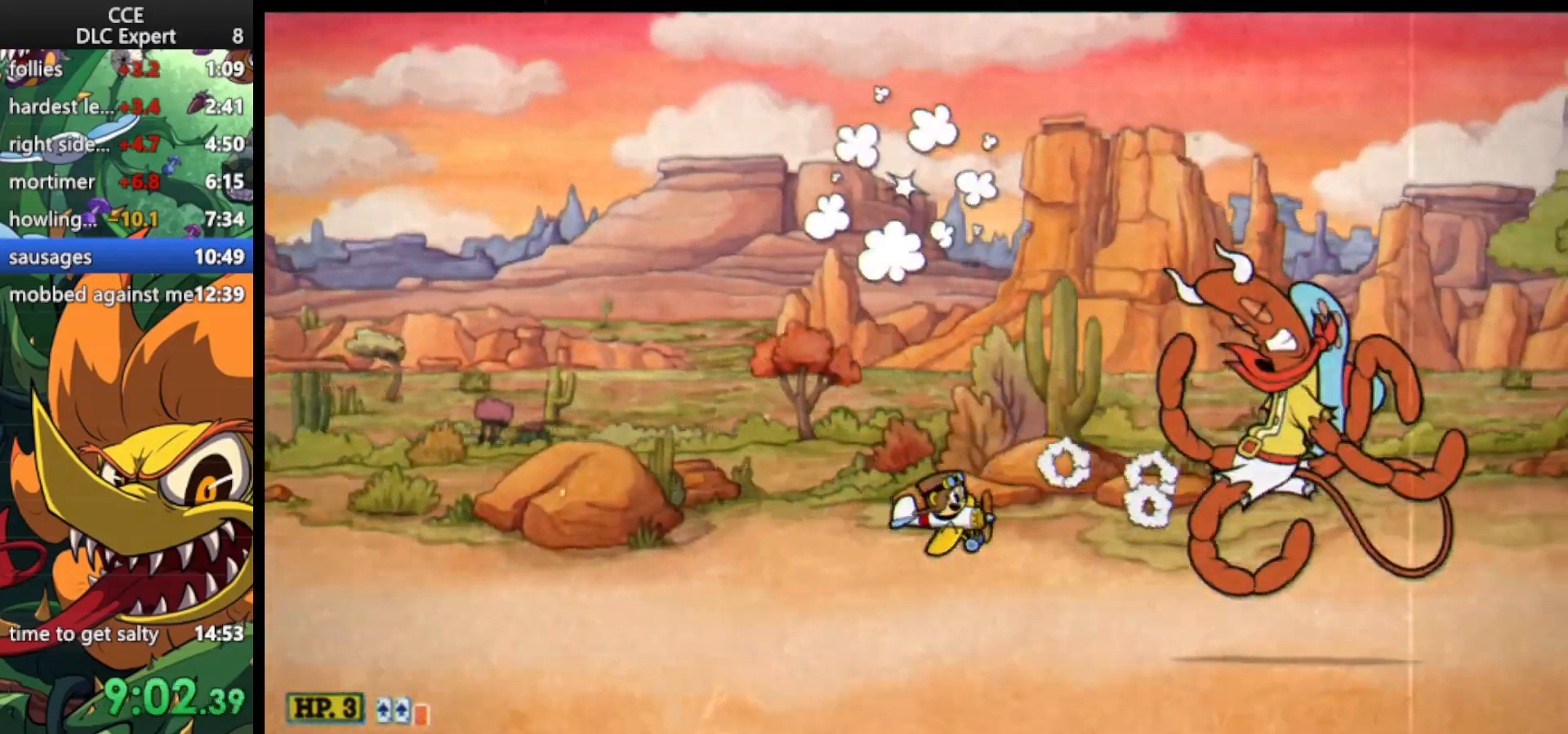
{"keys": ["shoot"], "events": [[100, "down", "up"], [200, "right", "down"], [300, "right", "up"]]}
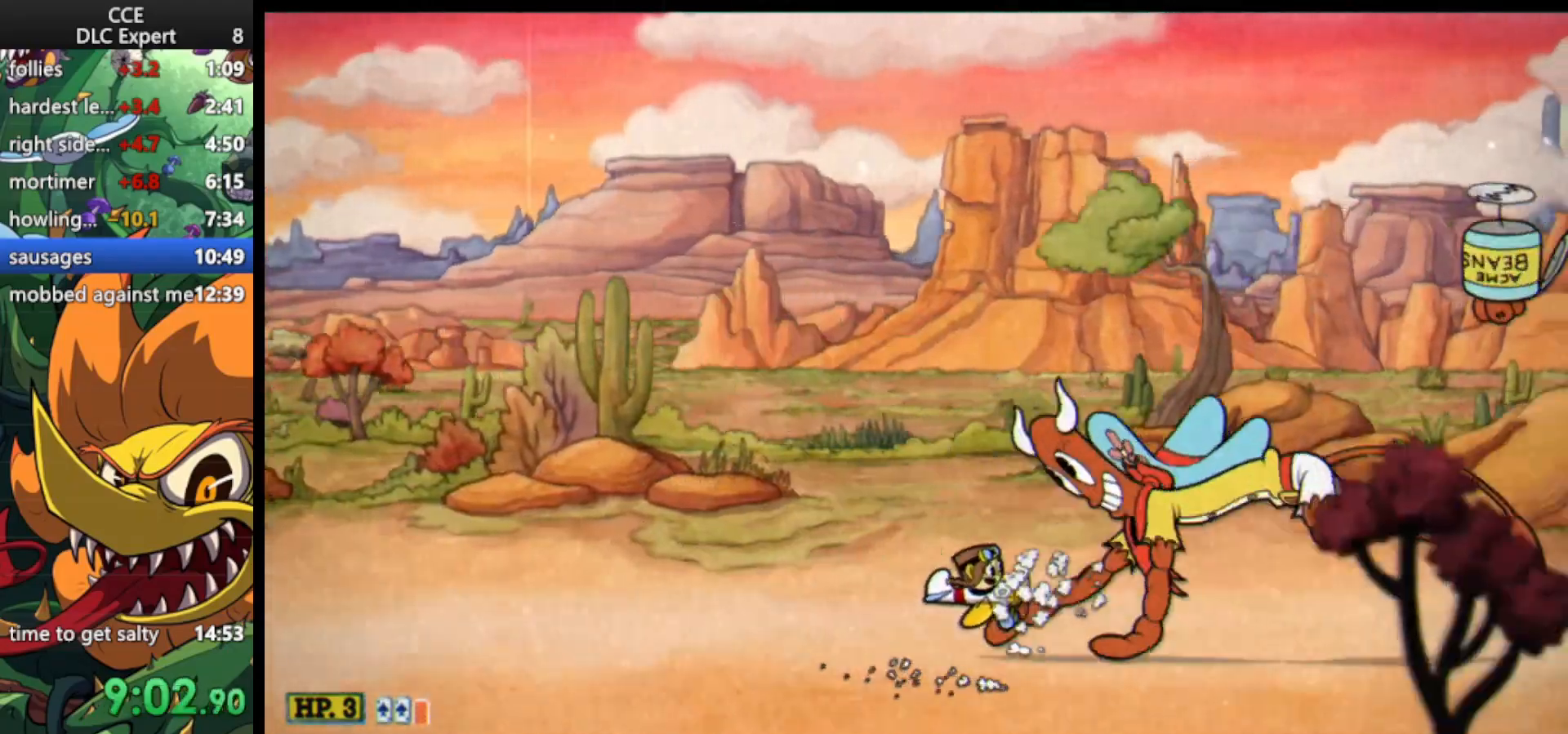
{"keys": ["jump", "shoot"], "events": [[300, "up", "down"], [367, "jump", "down"], [433, "up", "up"]]}
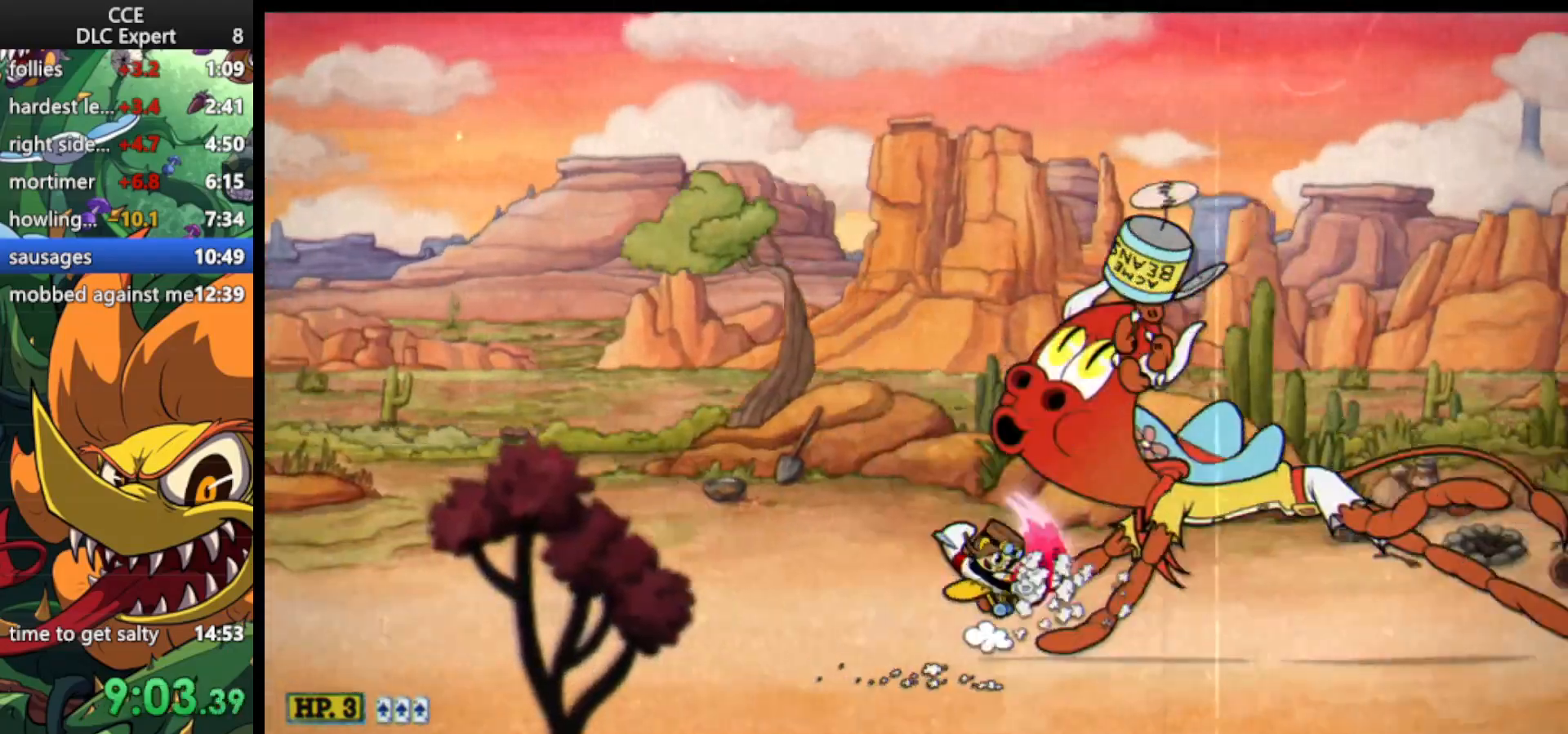
{"keys": ["shoot"], "events": [[100, "down", "down"], [267, "down", "up"], [267, "jump", "up"]]}
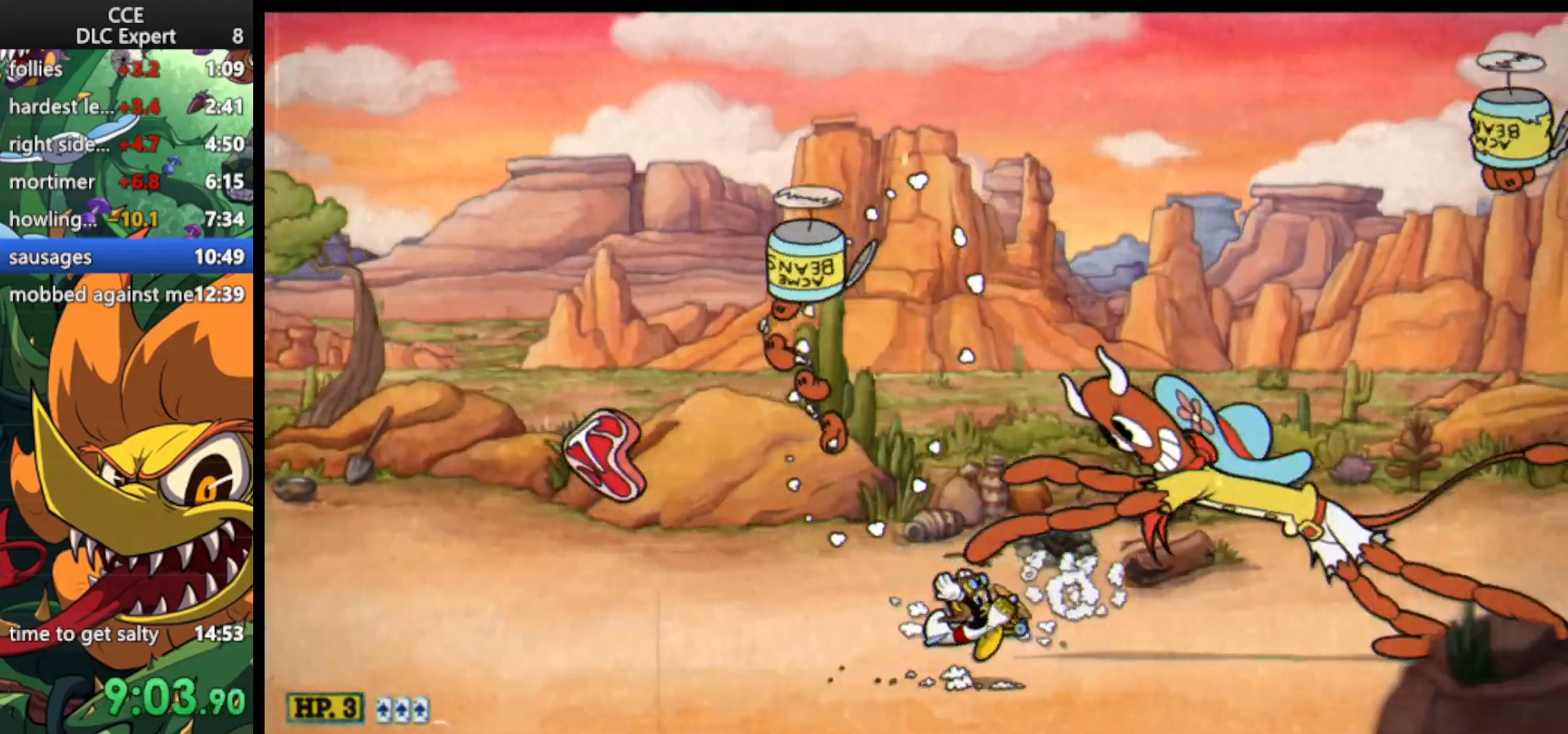
{"keys": ["shoot"], "events": [[233, "up", "down"], [267, "up", "up"]]}
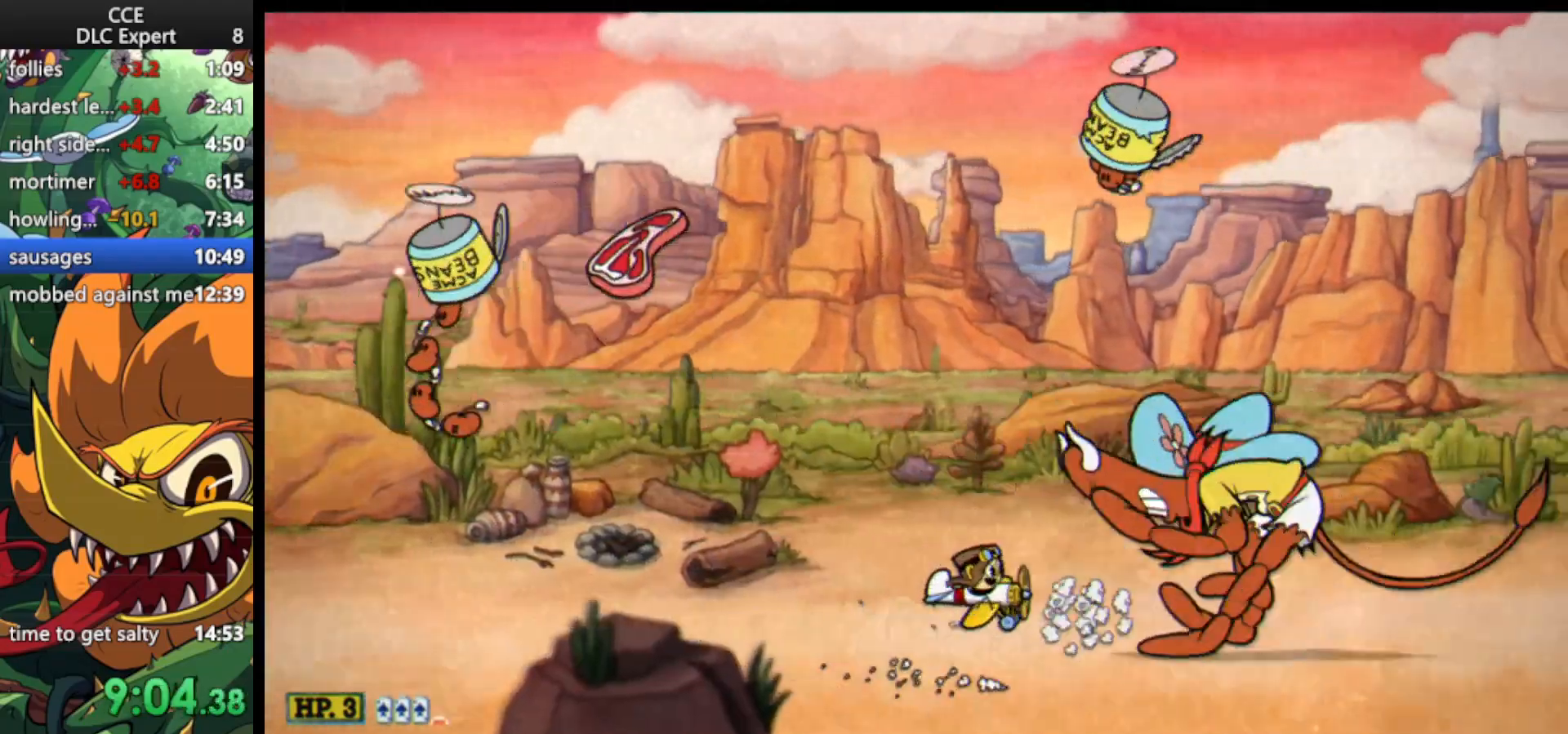
{"keys": ["shoot"], "events": [[233, "up", "down"], [367, "up", "up"]]}
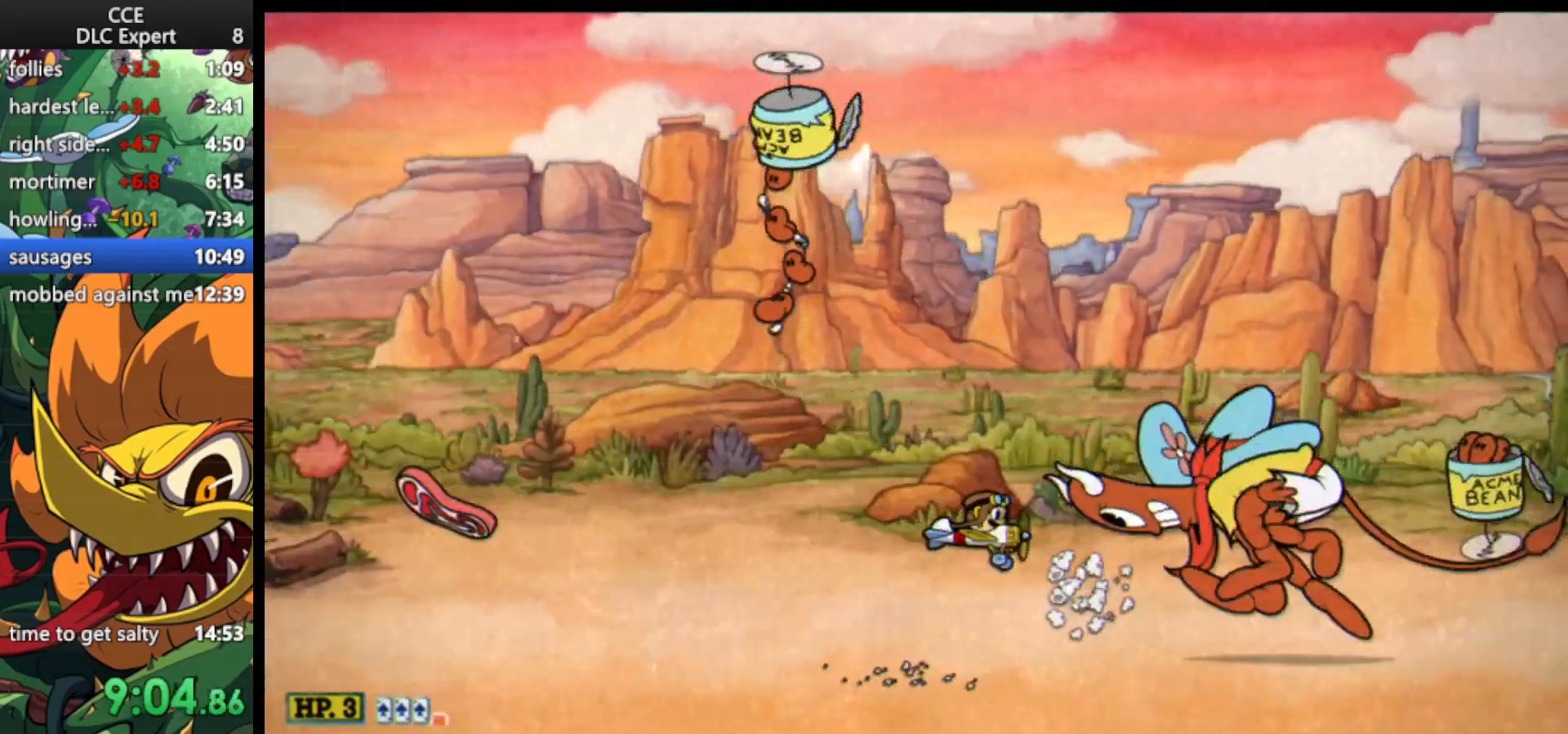
{"keys": ["dash", "shoot"], "events": [[133, "down", "down"], [267, "down", "up"], [367, "dash", "down"], [367, "right", "down"], [500, "right", "up"]]}
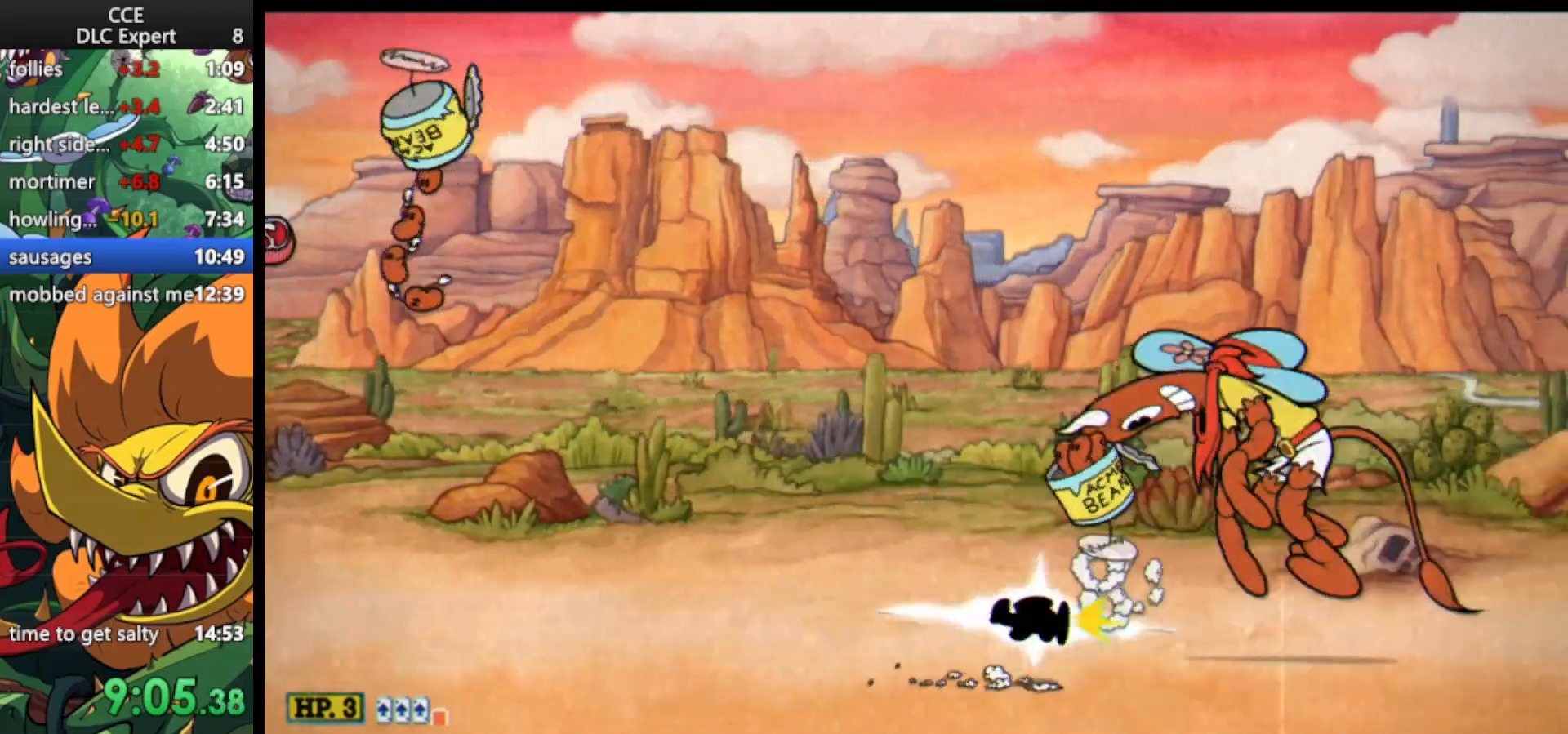
{"keys": ["dash", "shoot", "up"], "events": [[267, "dash", "up"], [333, "up", "down"], [433, "dash", "down"]]}
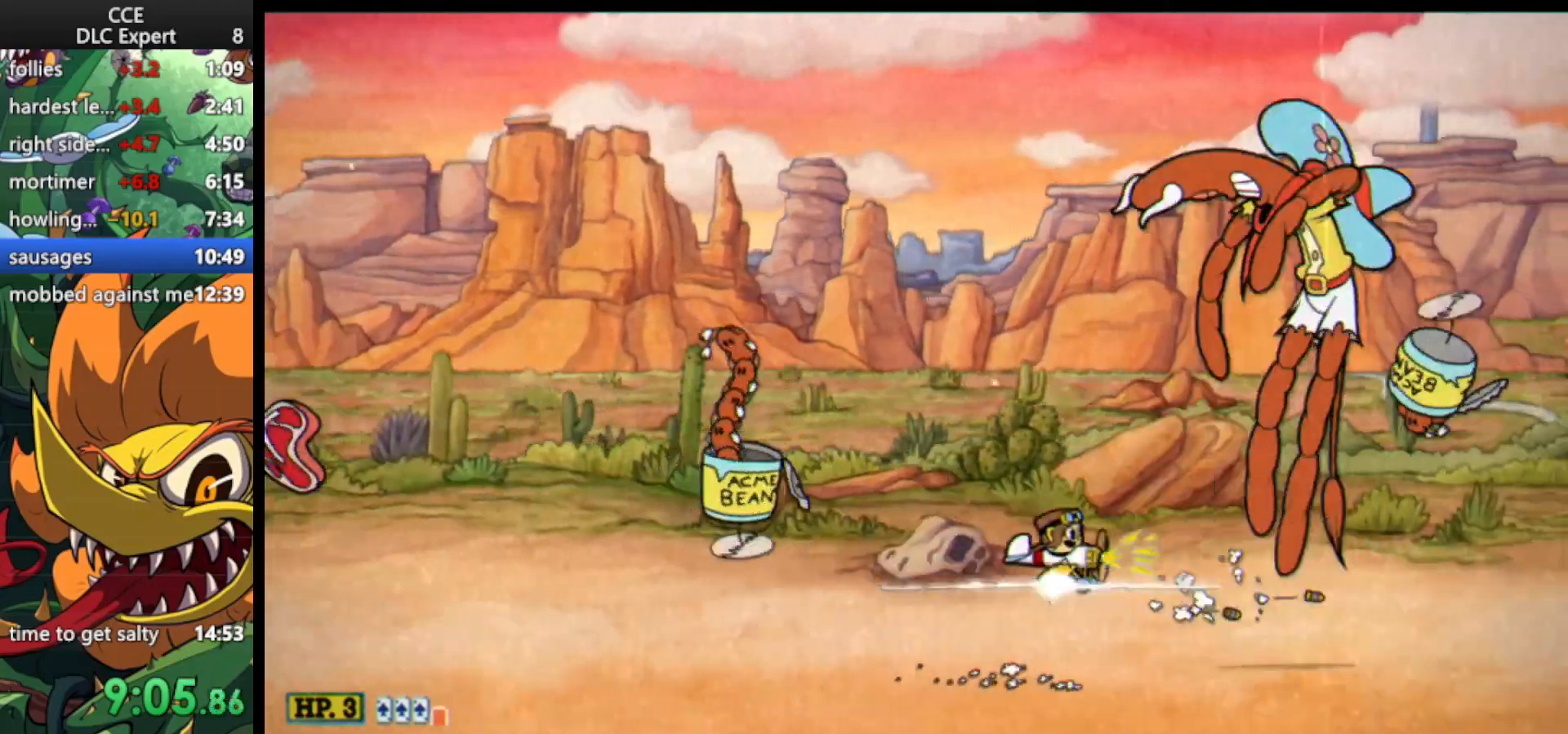
{"keys": ["left", "shoot", "up"], "events": [[67, "left", "down"], [500, "dash", "up"]]}
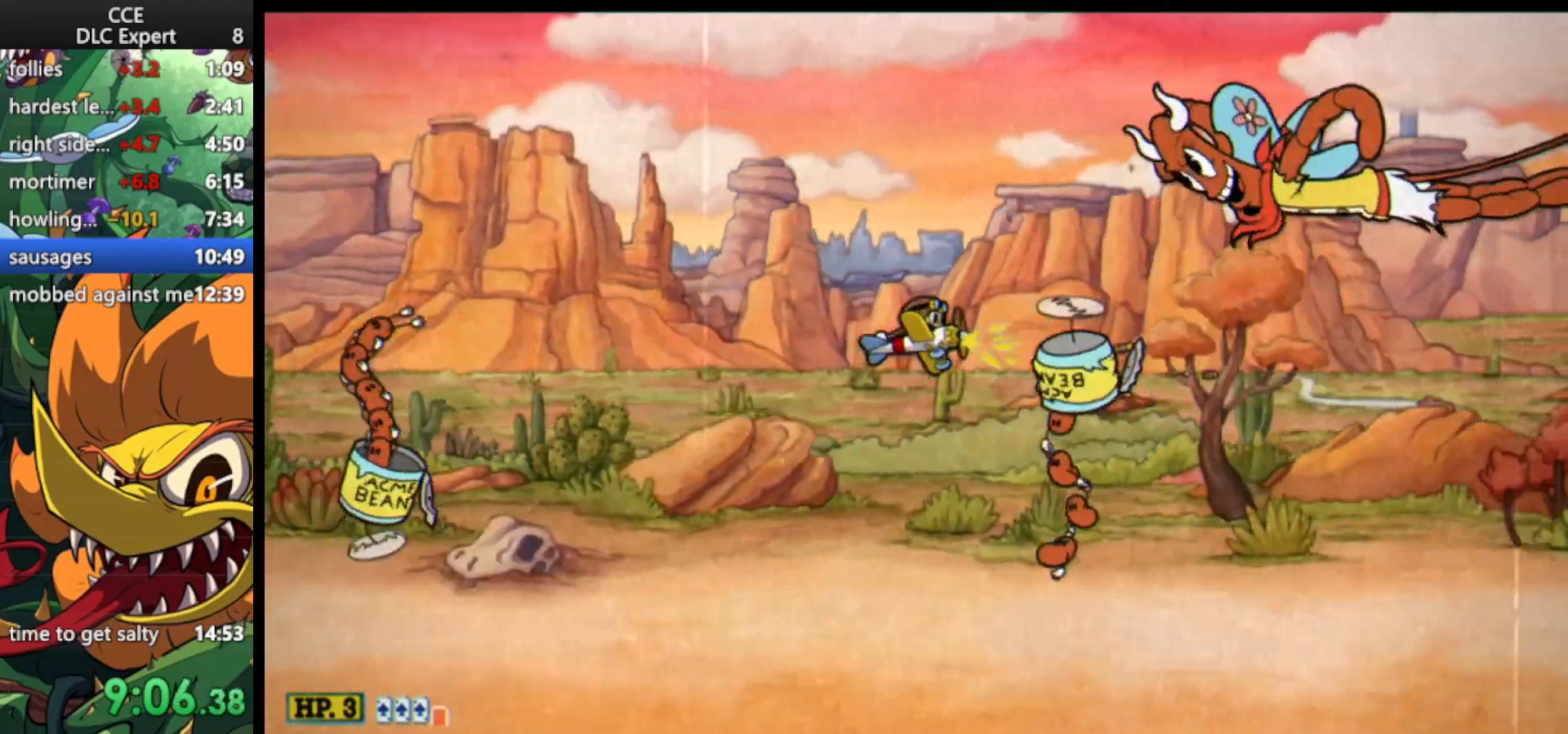
{"keys": ["dash", "right", "shoot"], "events": [[33, "dash", "down"], [267, "left", "up"], [300, "right", "down"], [467, "up", "up"]]}
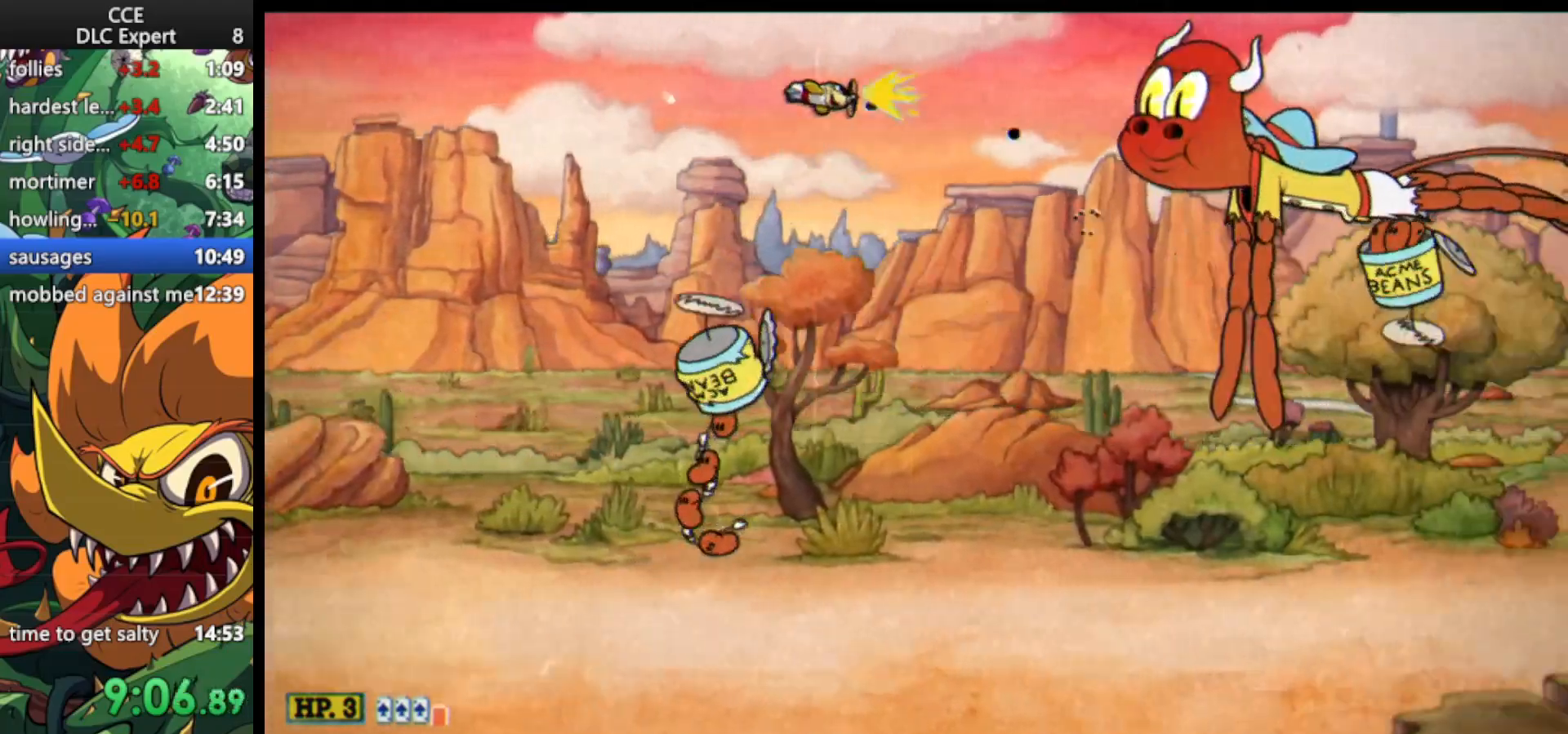
{"keys": ["dash", "down", "shoot"], "events": [[67, "up", "down"], [133, "up", "up"], [367, "down", "down"], [433, "right", "up"]]}
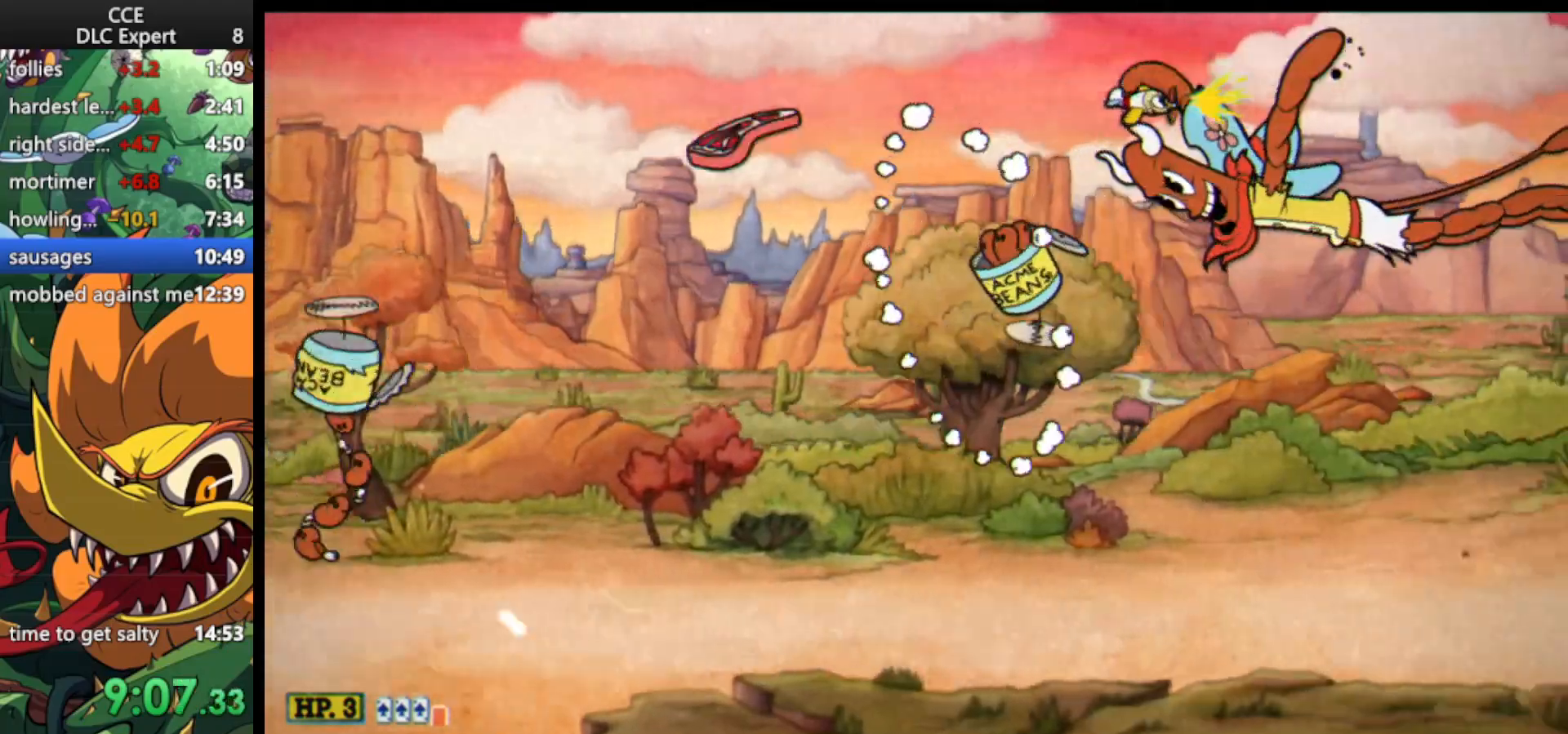
{"keys": ["right", "shoot"], "events": [[33, "down", "up"], [67, "left", "down"], [100, "dash", "up"], [267, "left", "up"], [300, "down", "down"], [400, "right", "down"], [433, "down", "up"]]}
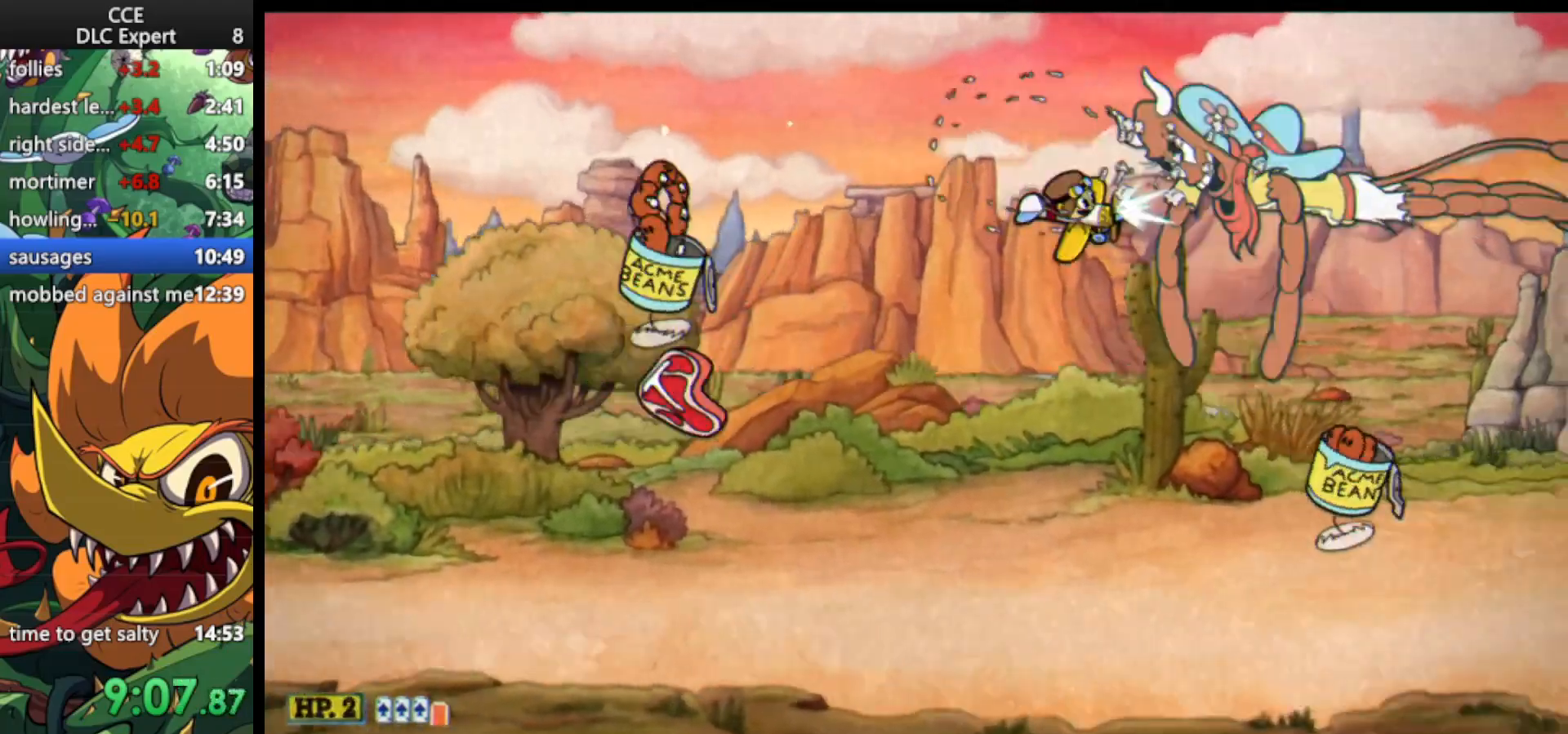
{"keys": ["shoot"], "events": [[167, "right", "up"], [300, "up", "down"], [367, "up", "up"]]}
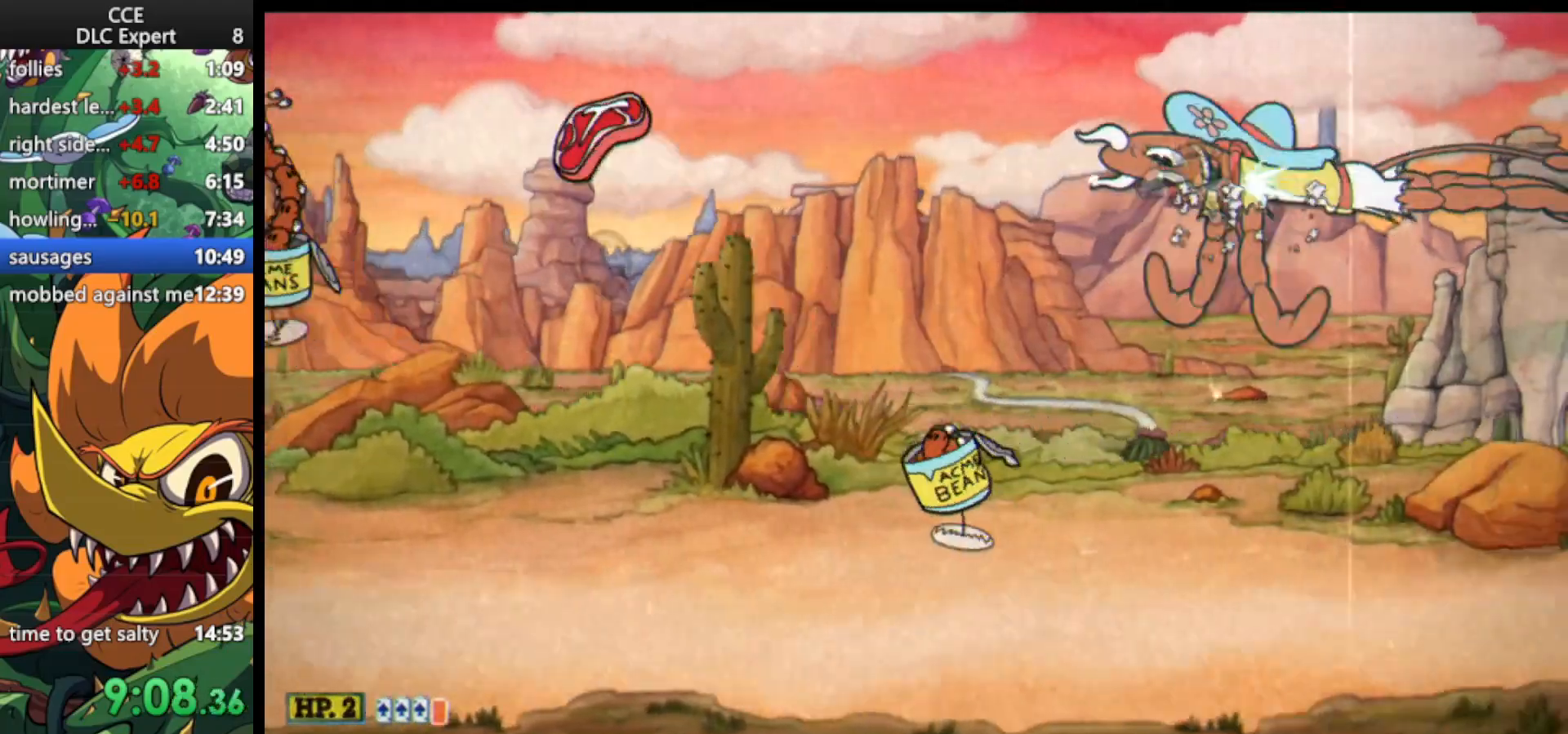
{"keys": ["shoot"], "events": [[33, "left", "down"], [367, "left", "up"]]}
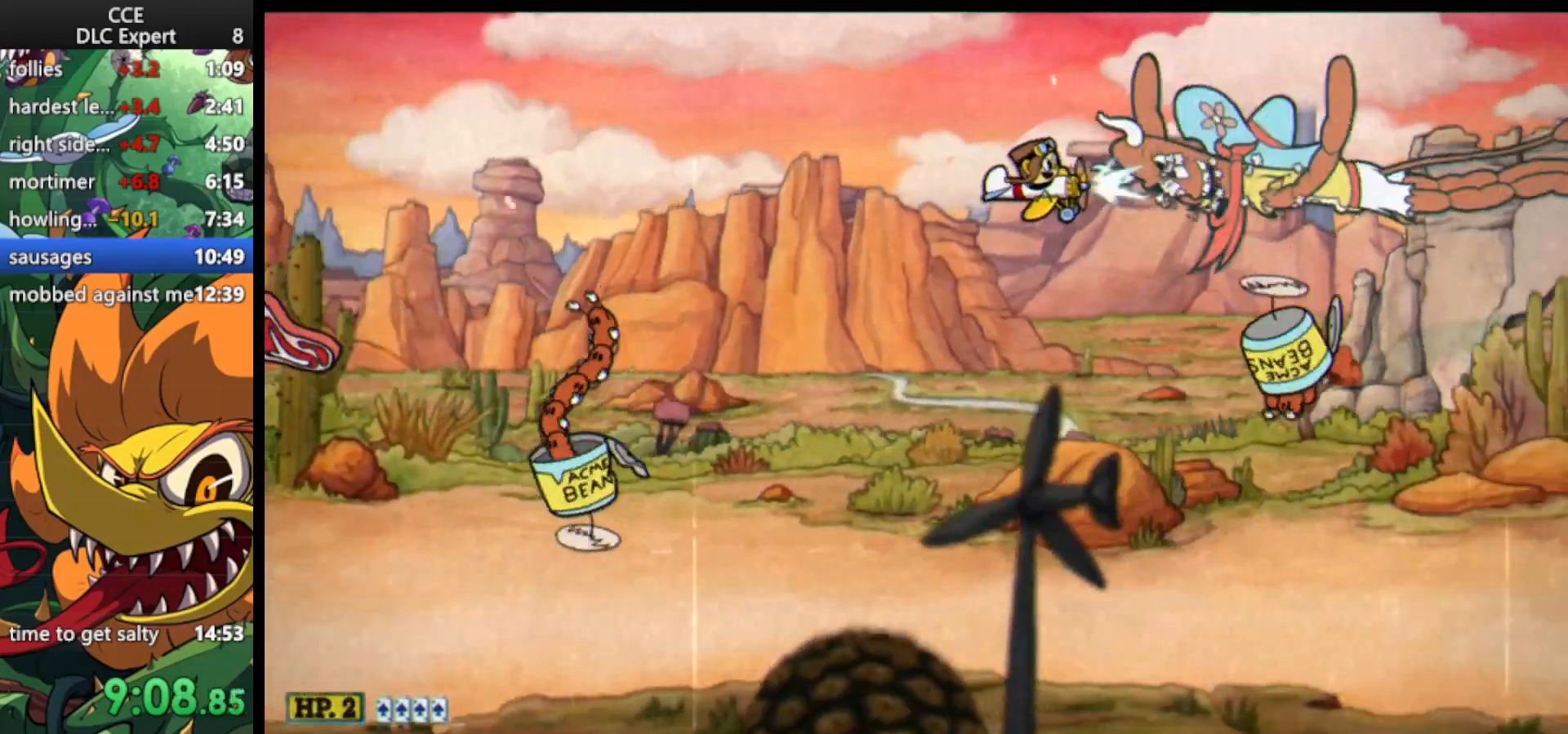
{"keys": ["shoot"], "events": [[200, "up", "down"], [300, "up", "up"]]}
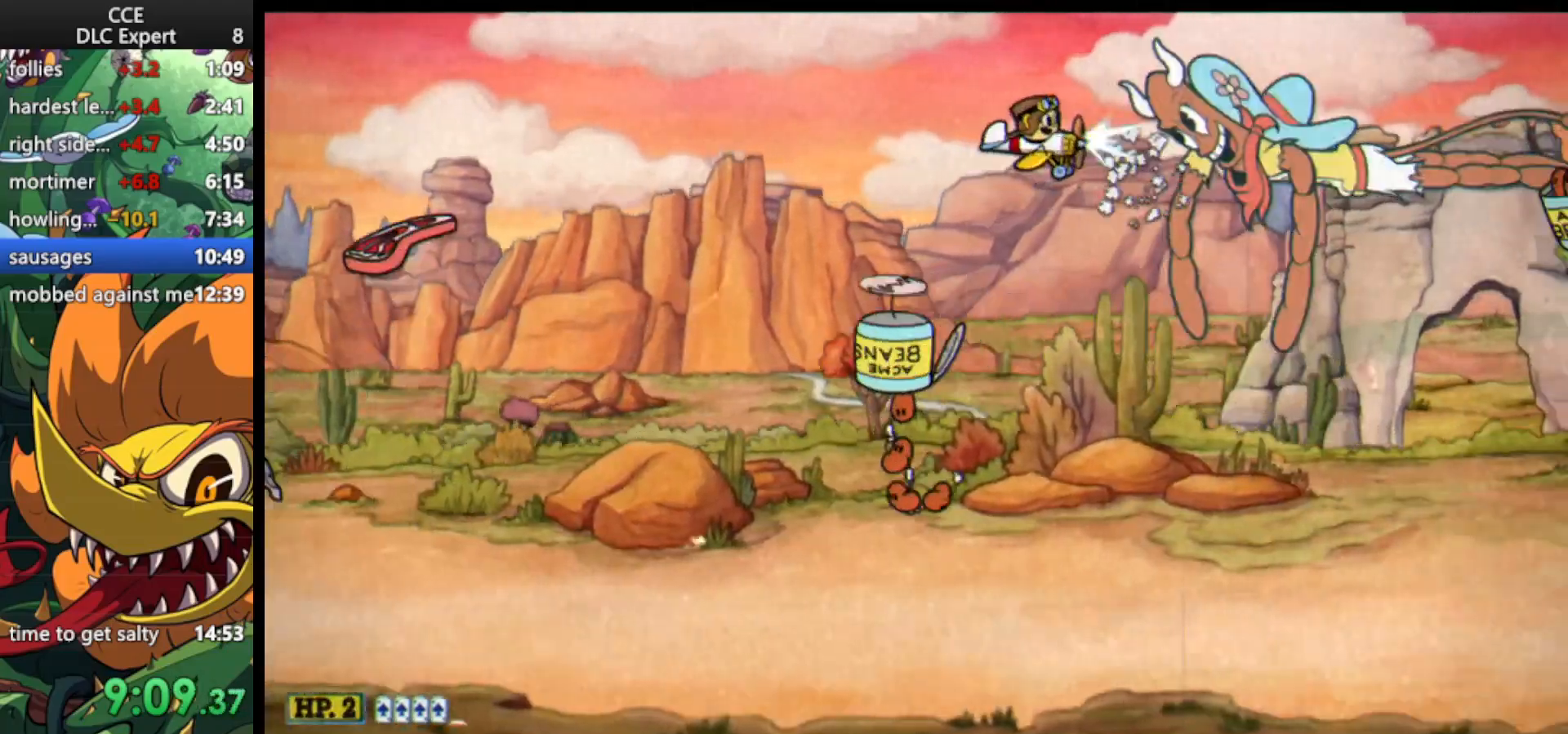
{"keys": ["dash", "shoot", "up"], "events": [[100, "left", "down"], [167, "left", "up"], [367, "up", "down"], [400, "dash", "down"]]}
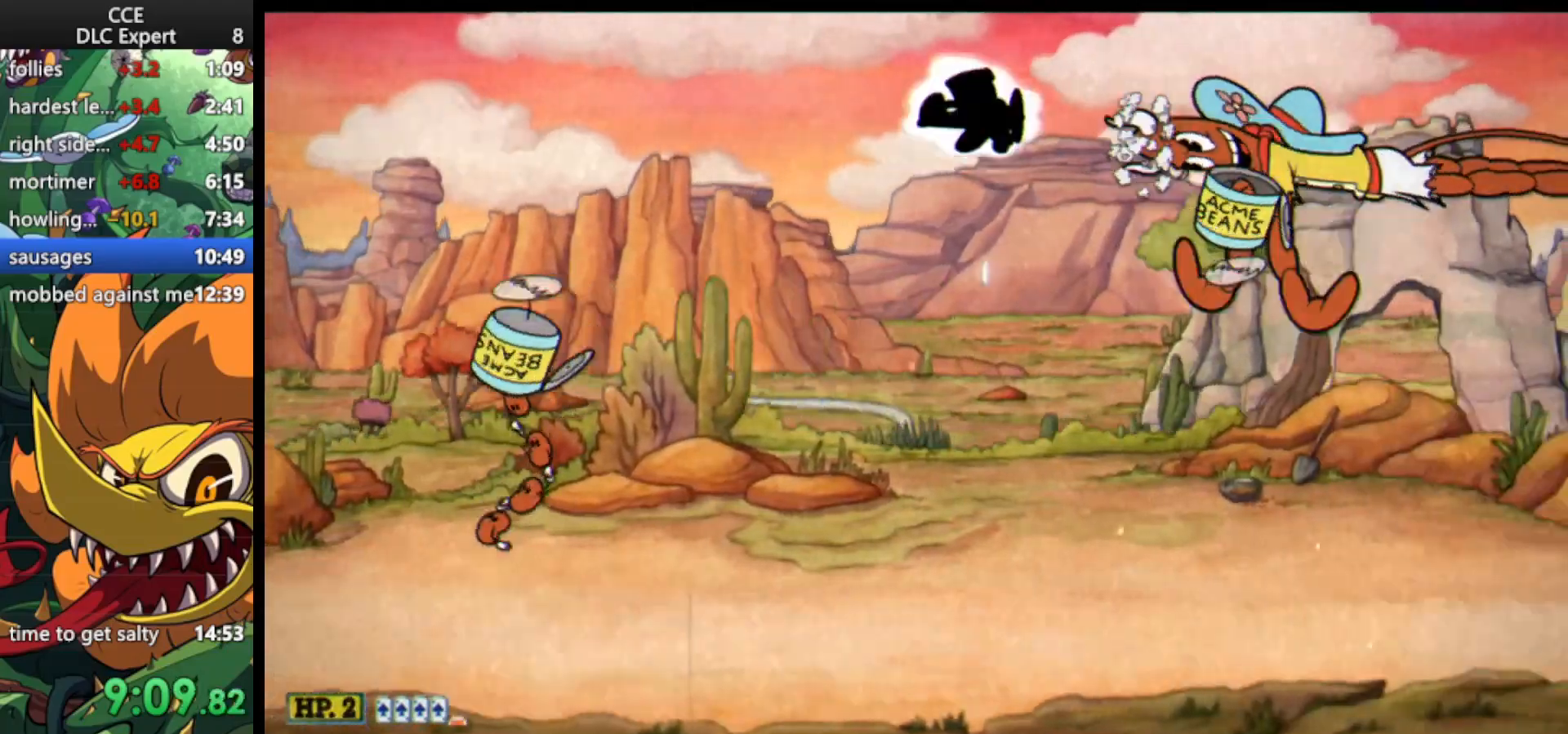
{"keys": ["dash", "shoot"], "events": [[67, "right", "down"], [100, "up", "up"], [133, "right", "up"]]}
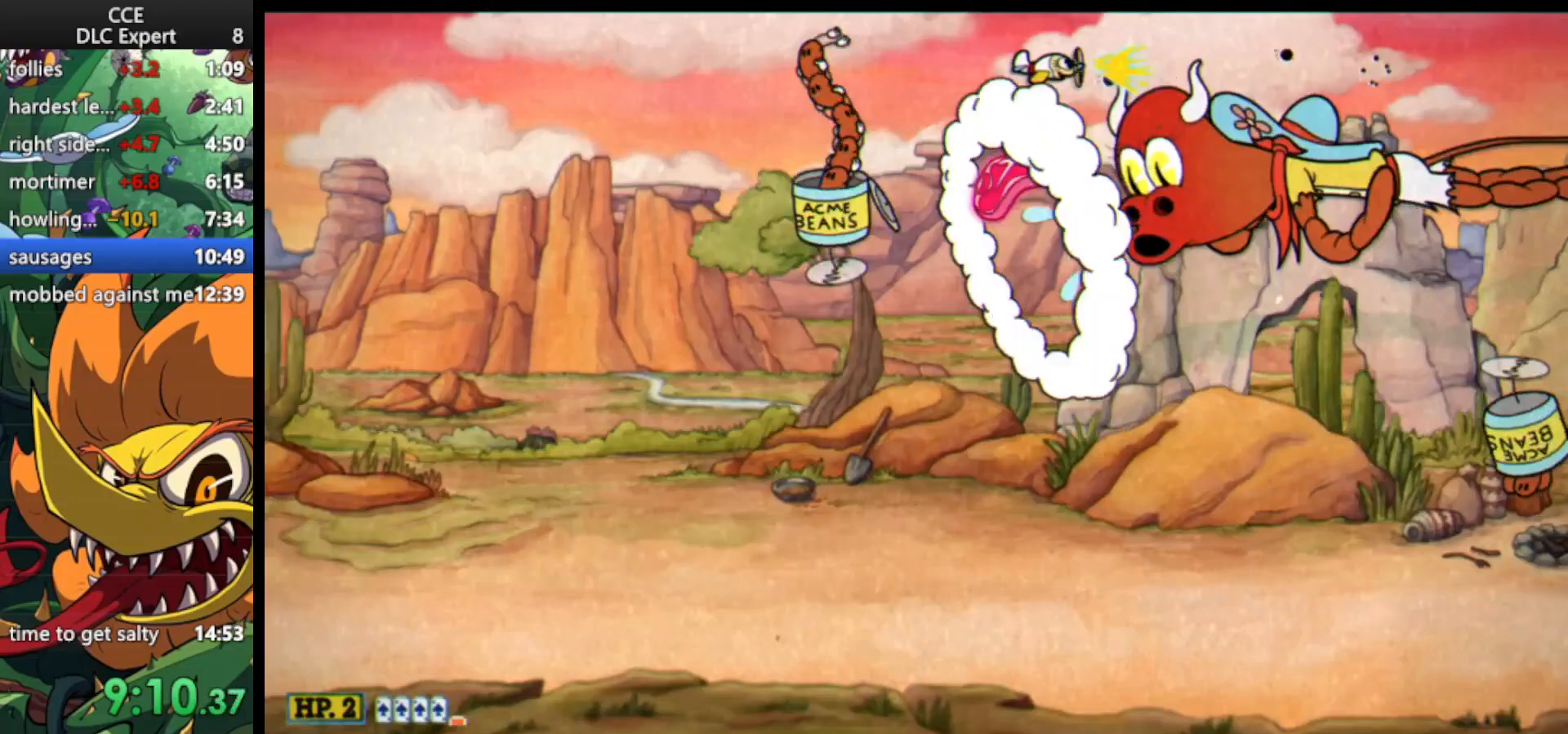
{"keys": ["shoot"], "events": [[267, "down", "down"], [367, "dash", "up"], [433, "down", "up"]]}
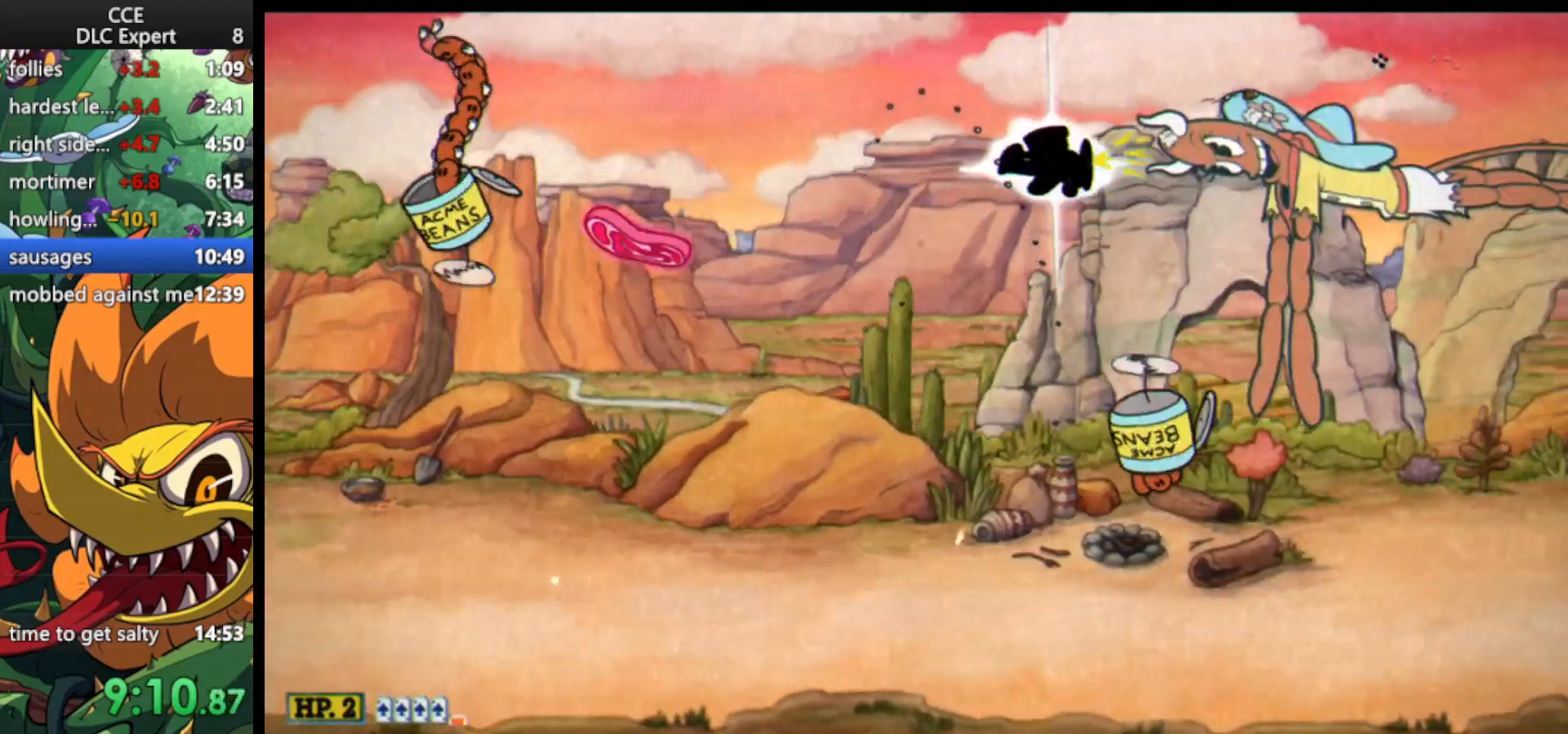
{"keys": ["dash", "down", "shoot"], "events": [[333, "down", "down"], [367, "left", "down"], [400, "left", "up"], [467, "dash", "down"]]}
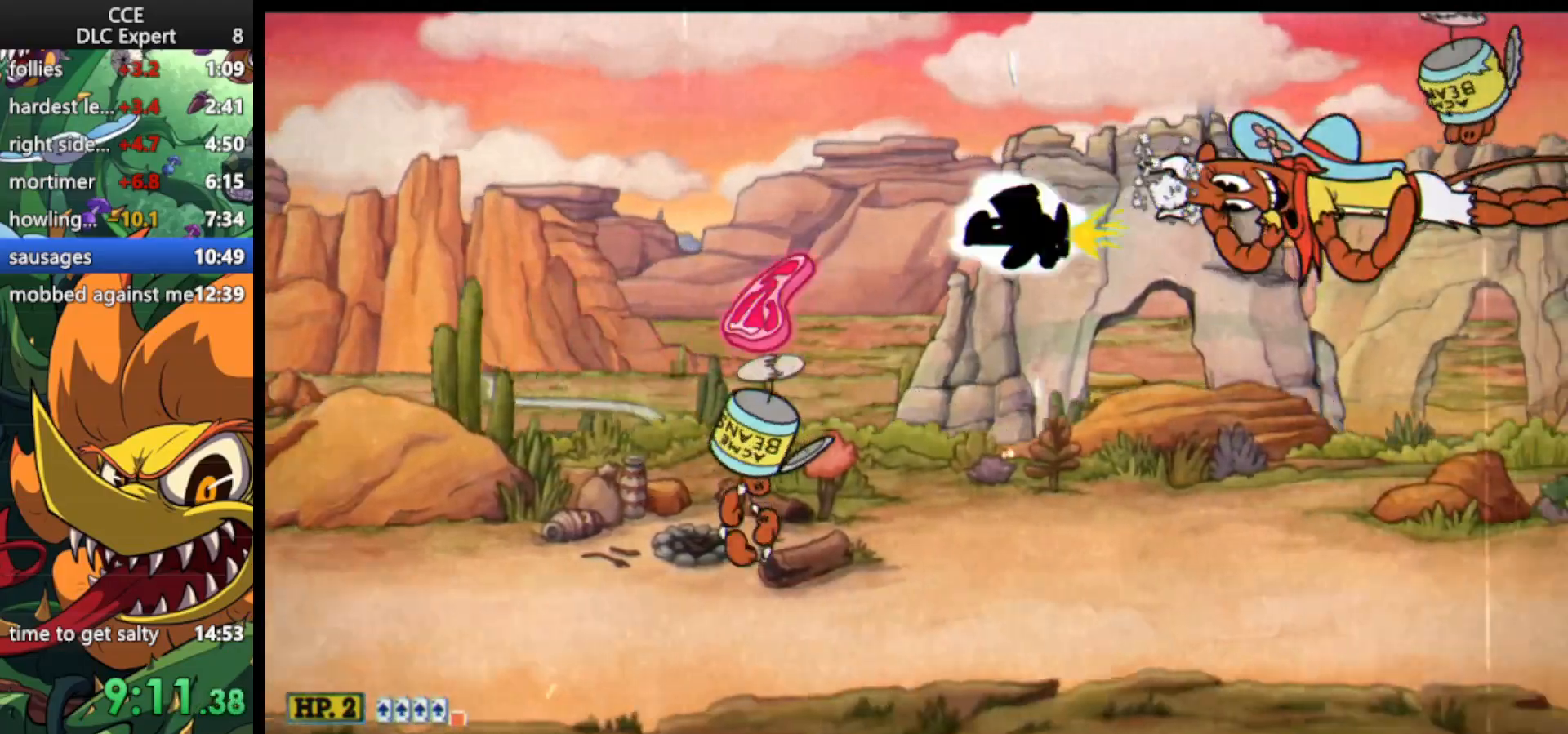
{"keys": ["down", "shoot"], "events": [[67, "down", "up"], [133, "down", "down"], [267, "dash", "up"], [267, "down", "up"], [333, "down", "down"]]}
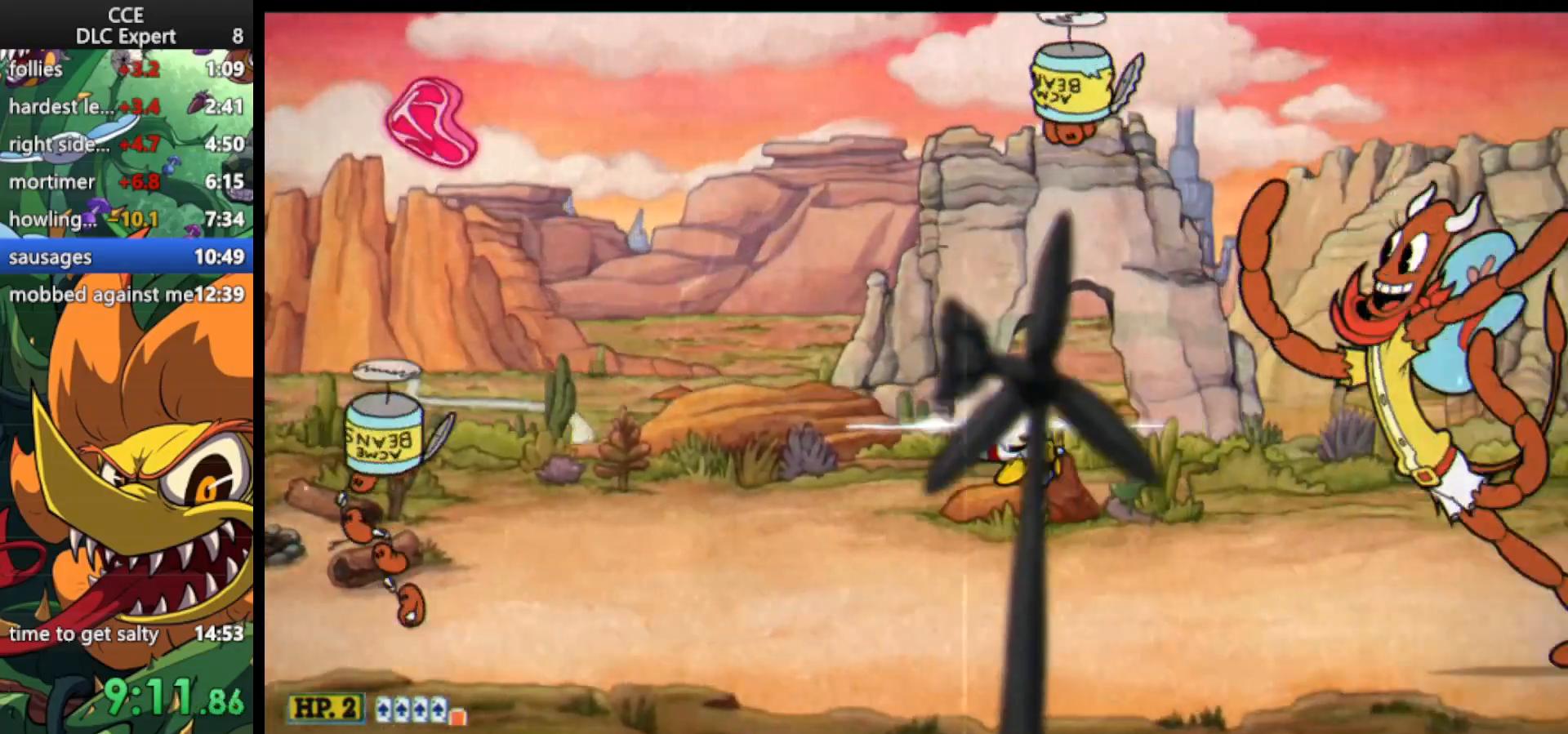
{"keys": ["shoot"], "events": [[67, "left", "down"], [100, "down", "up"], [200, "left", "up"]]}
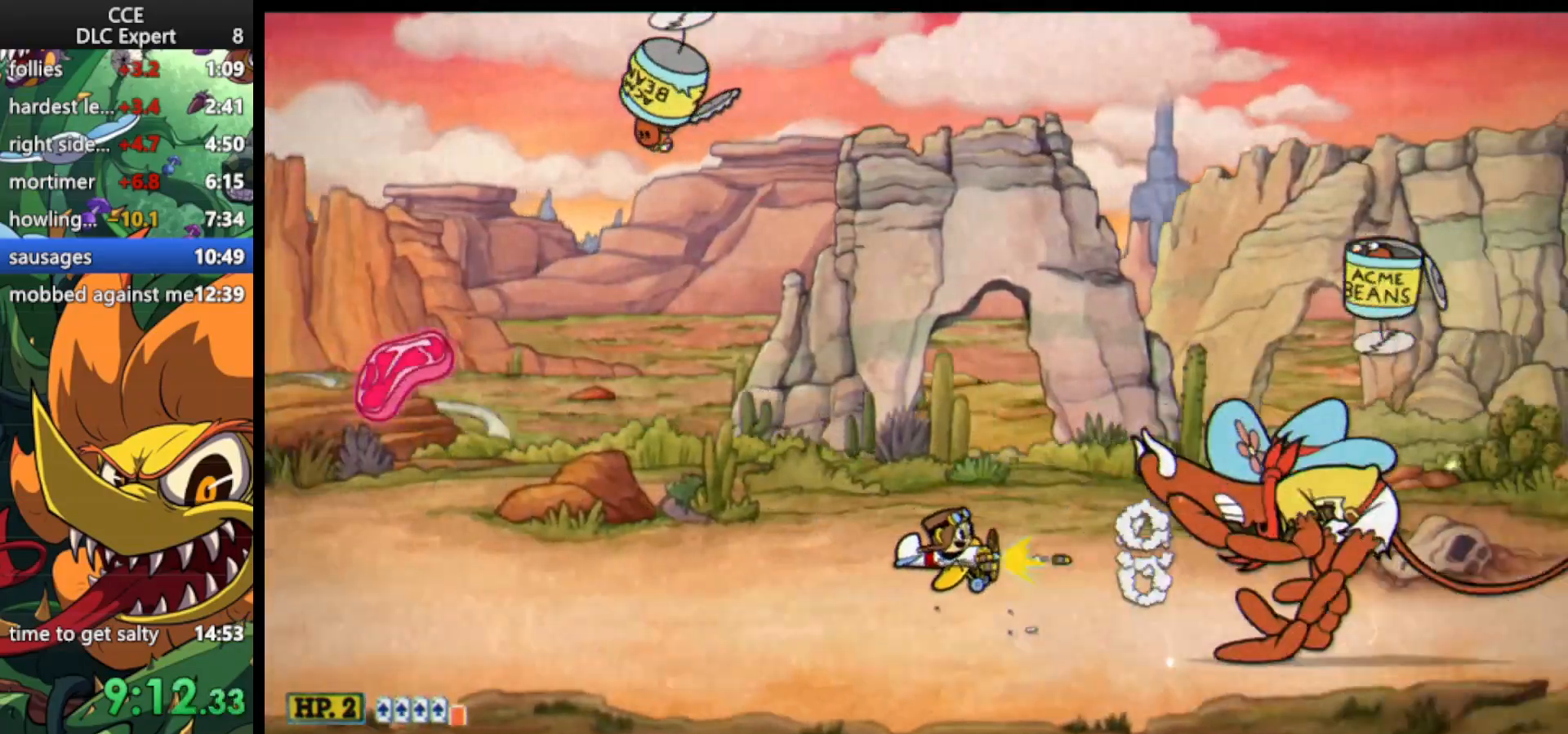
{"keys": ["shoot"], "events": [[133, "down", "down"], [267, "down", "up"]]}
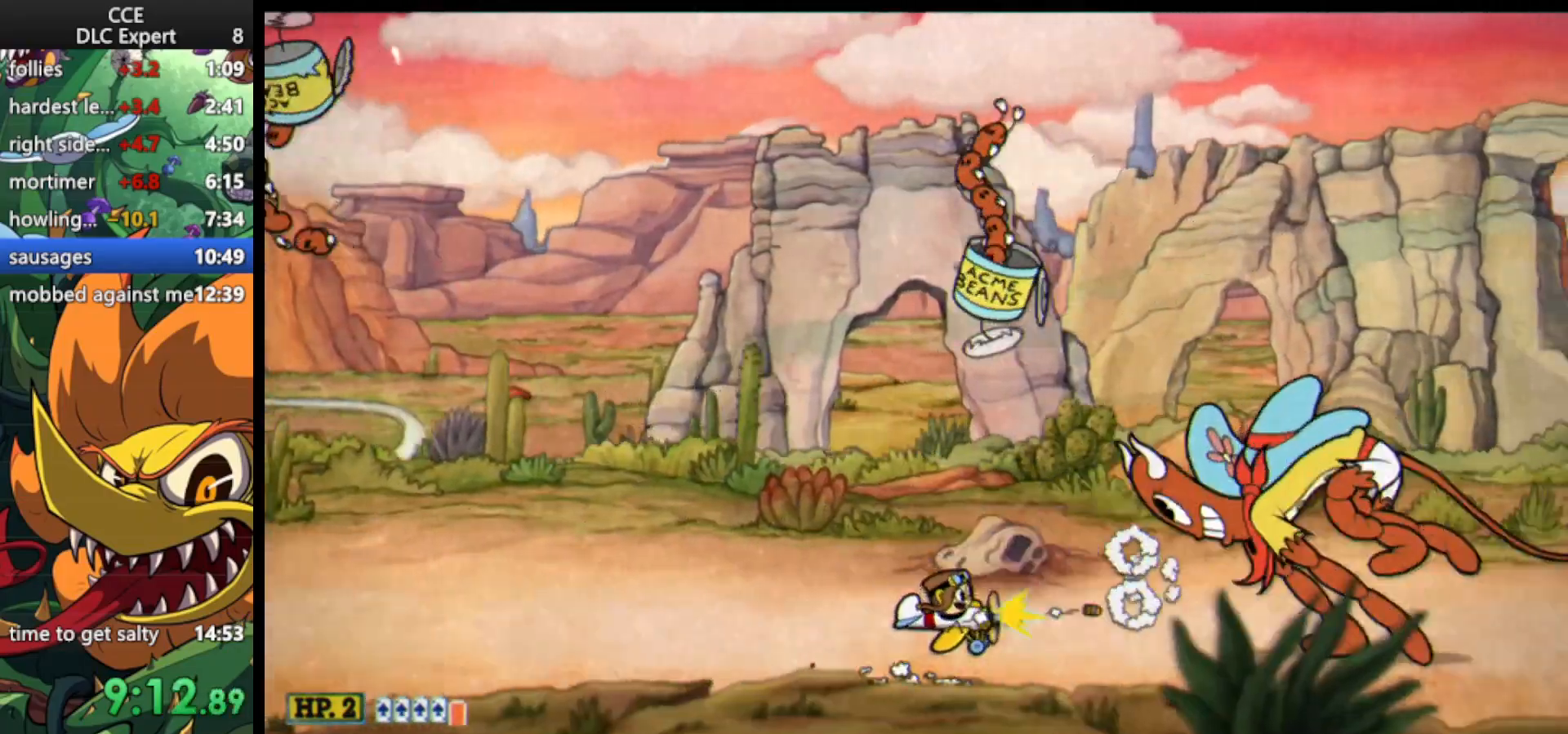
{"keys": ["shoot", "up"], "events": [[333, "up", "down"]]}
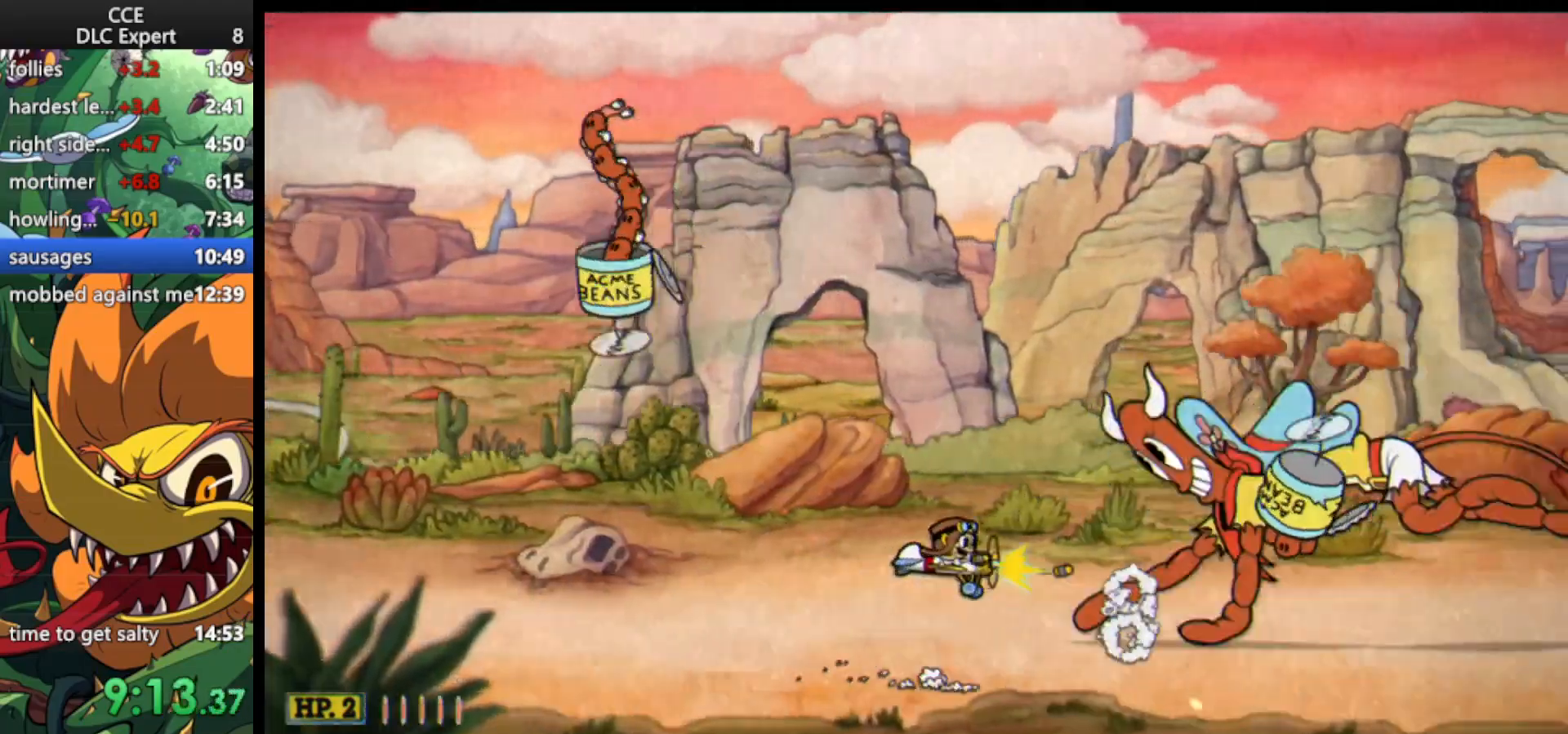
{"keys": ["down", "right", "shoot"], "events": [[33, "up", "up"], [100, "right", "down"], [167, "ex", "down"], [300, "ex", "up"], [400, "down", "down"]]}
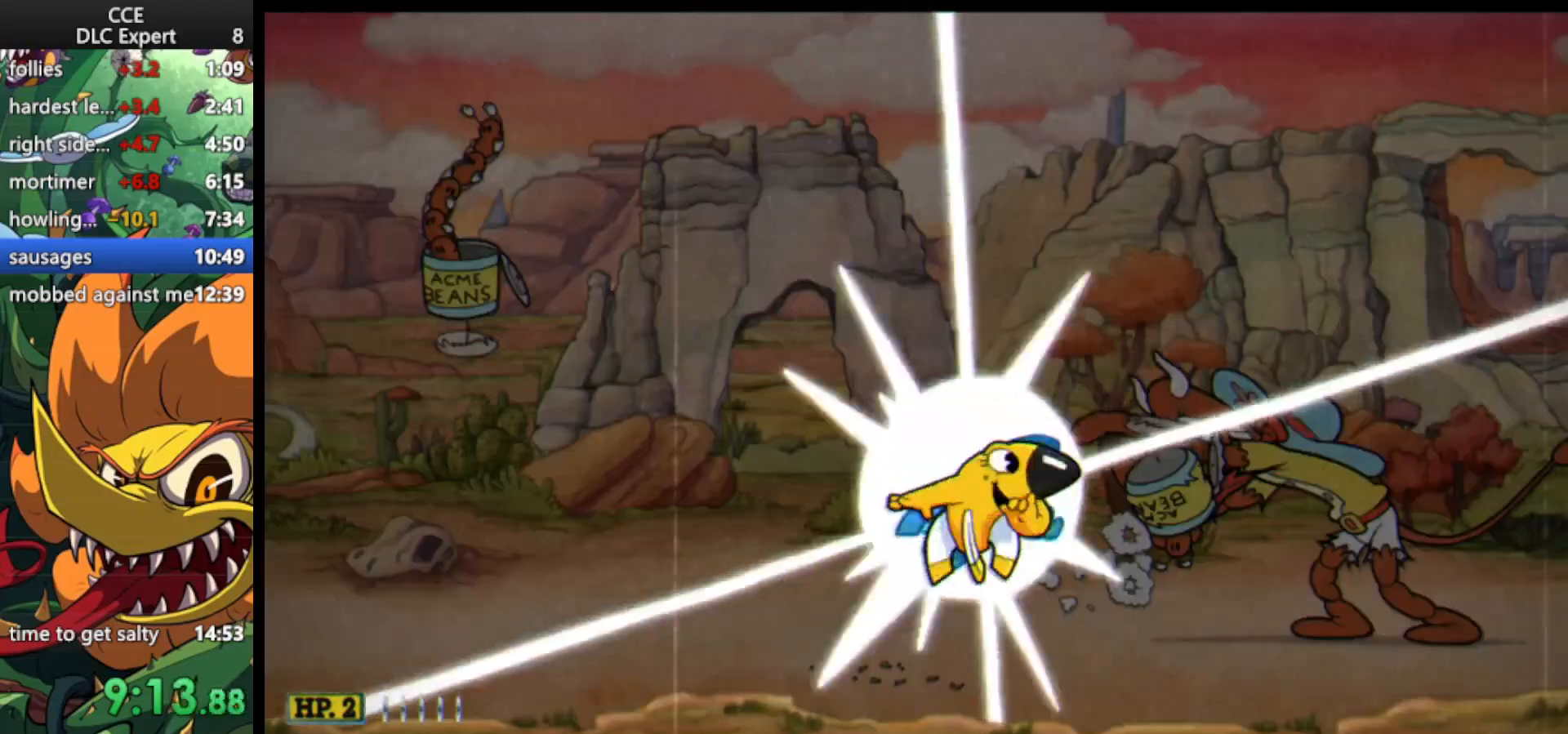
{"keys": ["right", "shoot"], "events": [[267, "down", "up"]]}